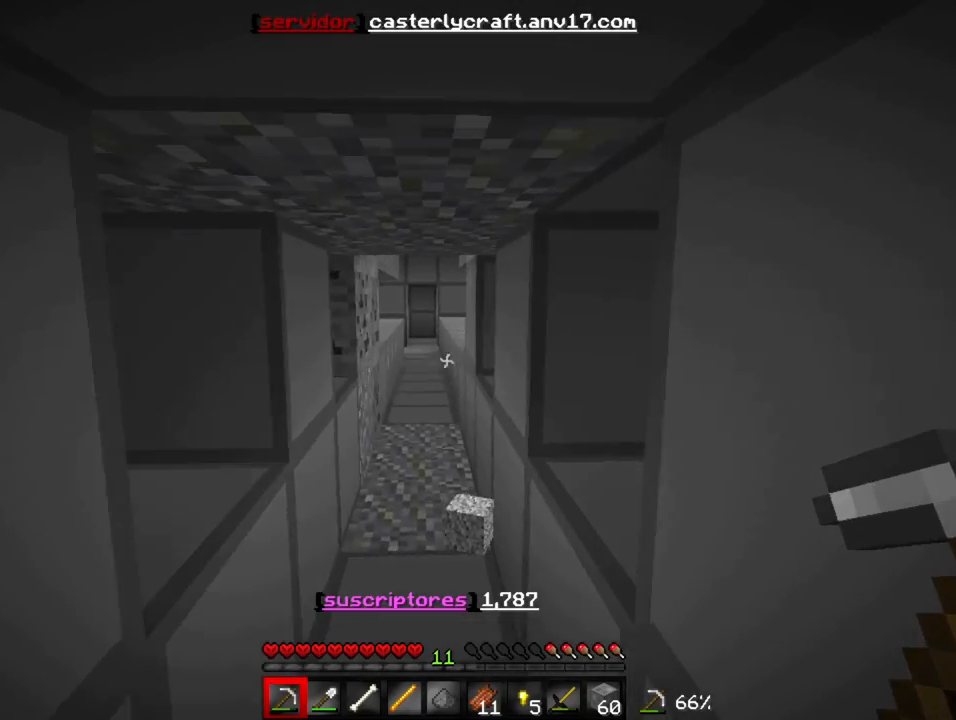
Gameplay with keyboard; each line is a JSON object with the keys held at the frame after it. "events" lists presses ("down") and releases ("up") of "a", "d", "s" and "w" between this image and that frame as [ms after this image, input, new state], when the widget could be followed in between. No other keys are recorded. Mouse input is not recorded.
{"keys": ["a", "w"], "events": [[83, "w", "up"], [183, "w", "down"], [383, "a", "down"]]}
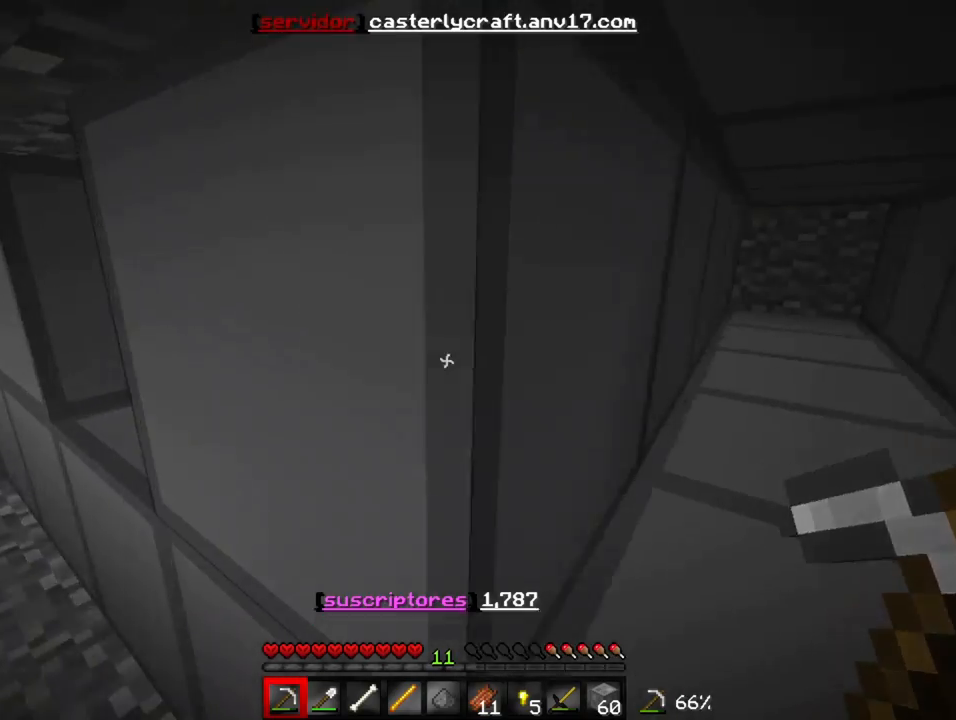
{"keys": ["a", "w"], "events": []}
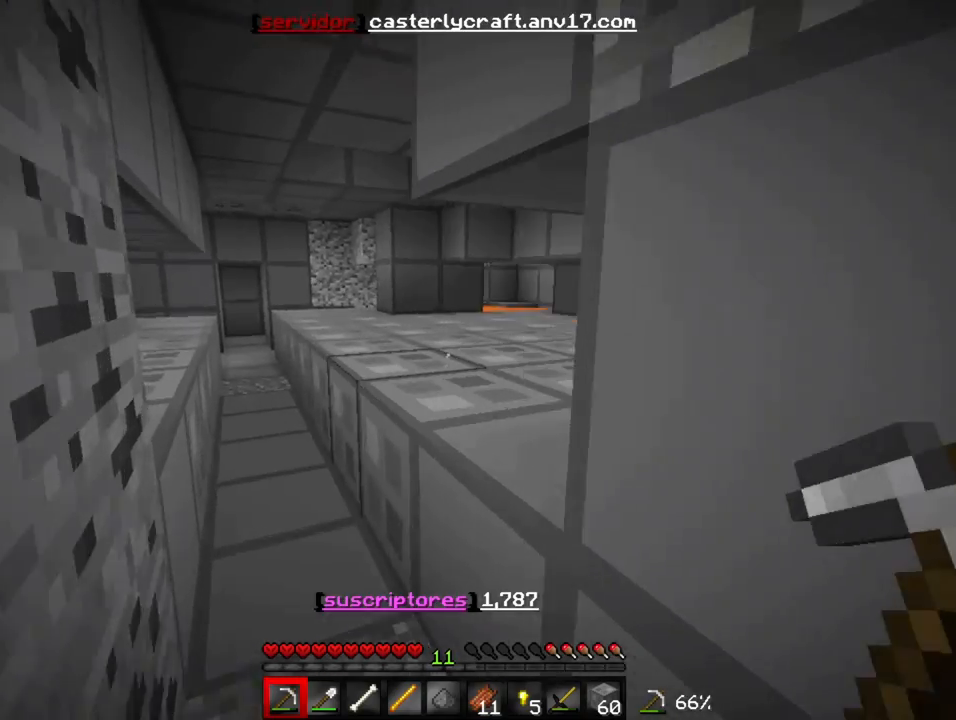
{"keys": ["w"], "events": [[150, "a", "up"]]}
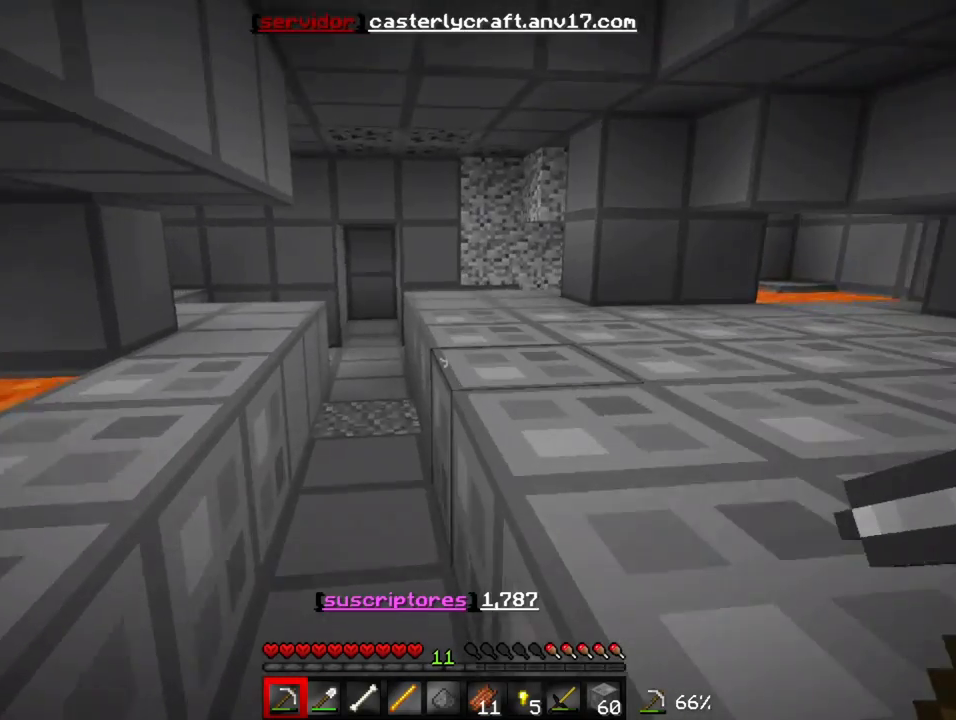
{"keys": ["w"], "events": []}
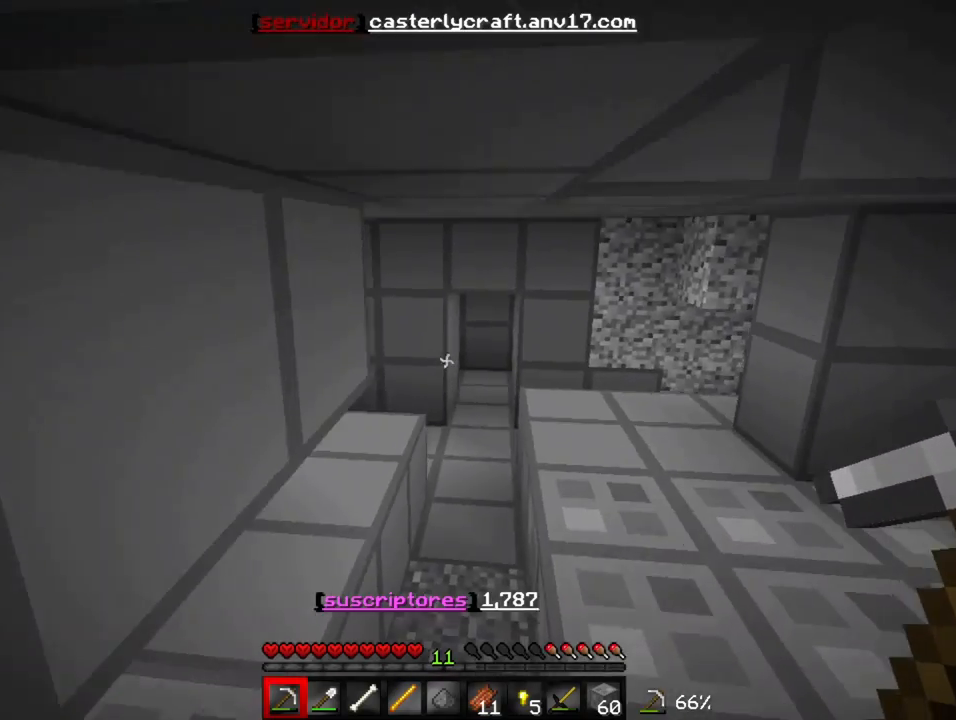
{"keys": ["w"], "events": []}
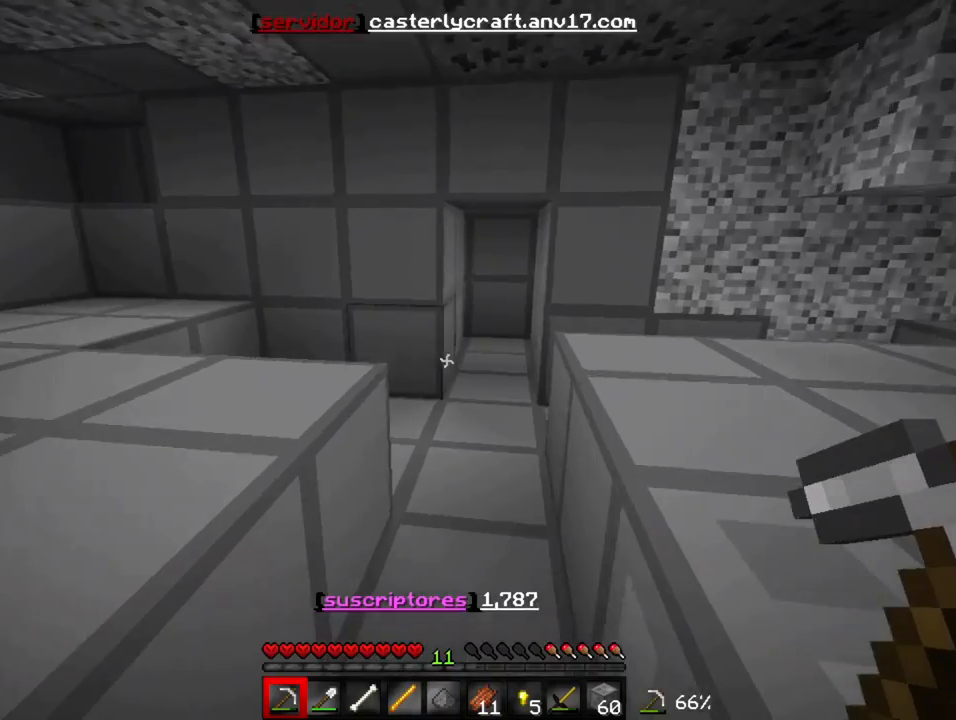
{"keys": ["w"], "events": []}
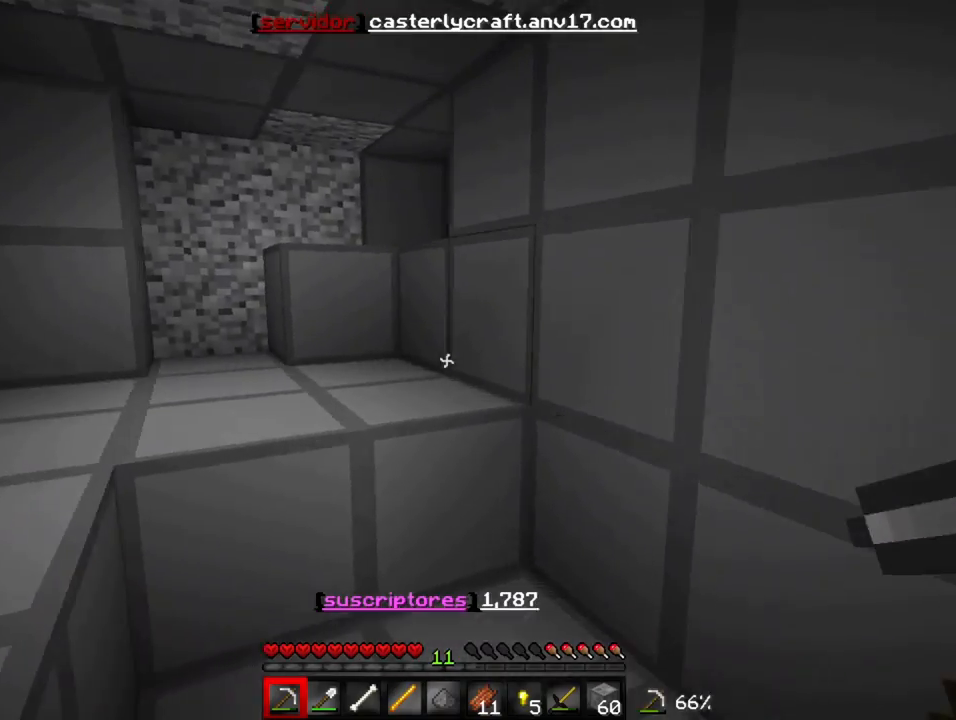
{"keys": ["a", "w"], "events": [[450, "a", "down"]]}
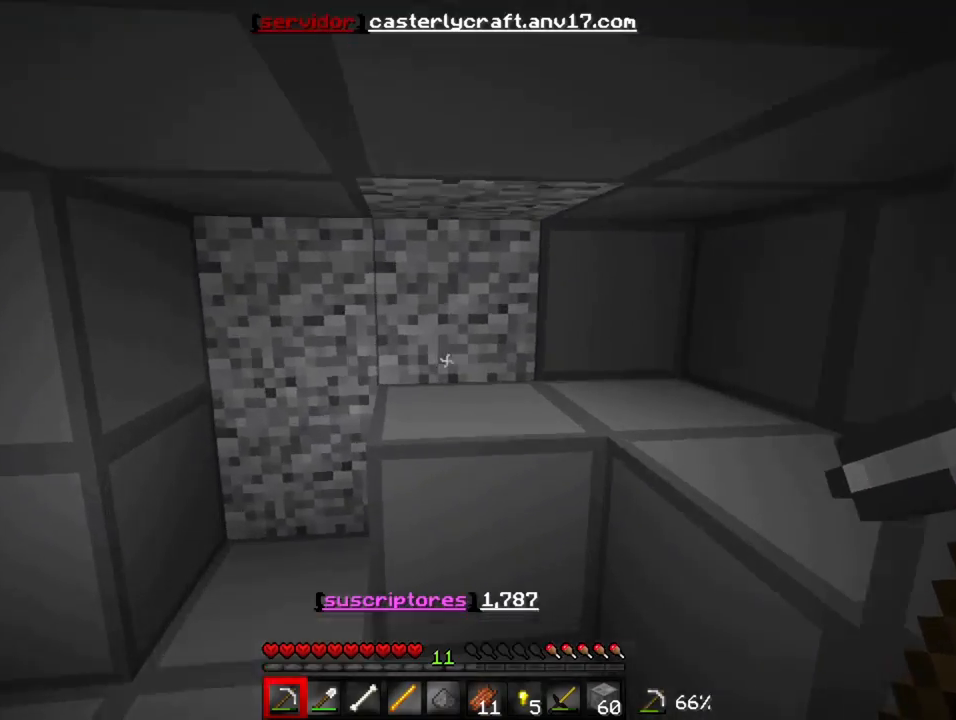
{"keys": ["w"], "events": [[117, "w", "up"], [283, "s", "down"], [317, "a", "up"], [483, "s", "up"], [483, "w", "down"]]}
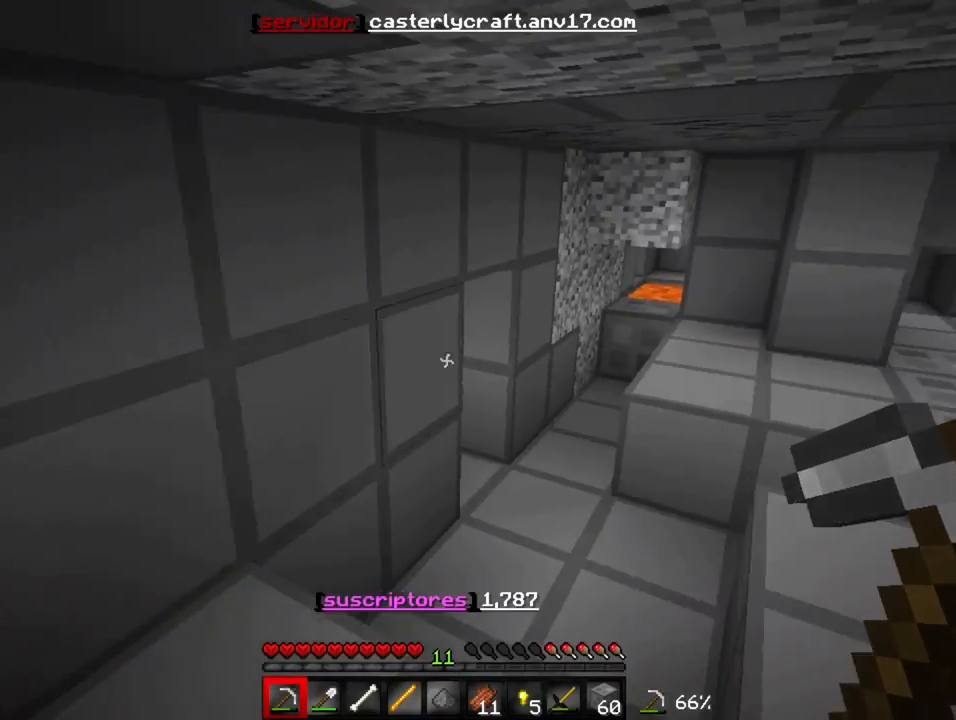
{"keys": ["w"], "events": []}
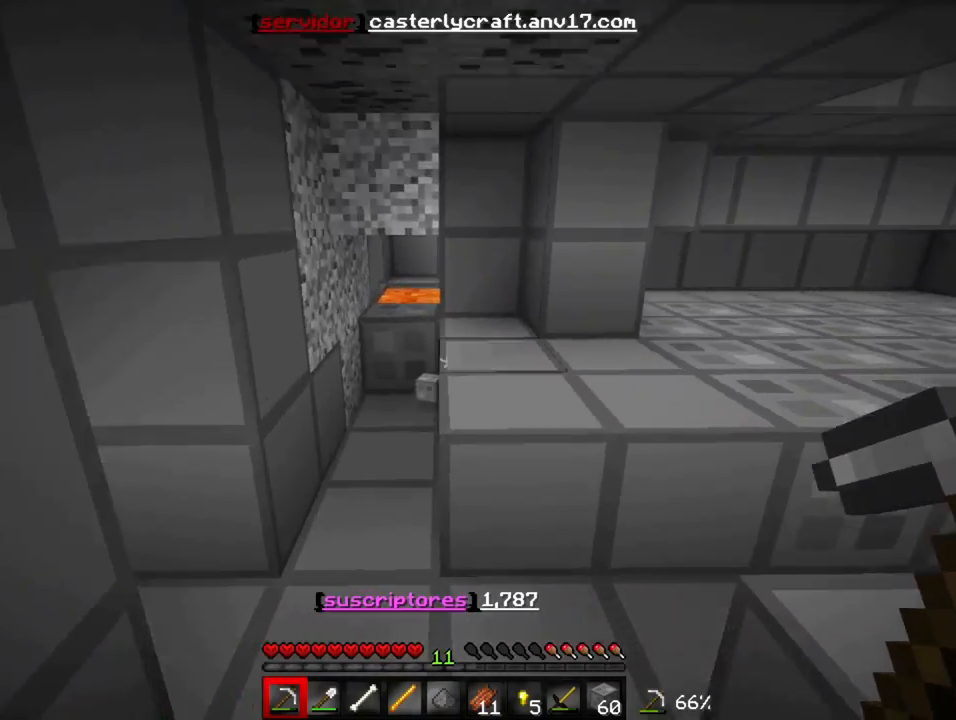
{"keys": ["w"], "events": []}
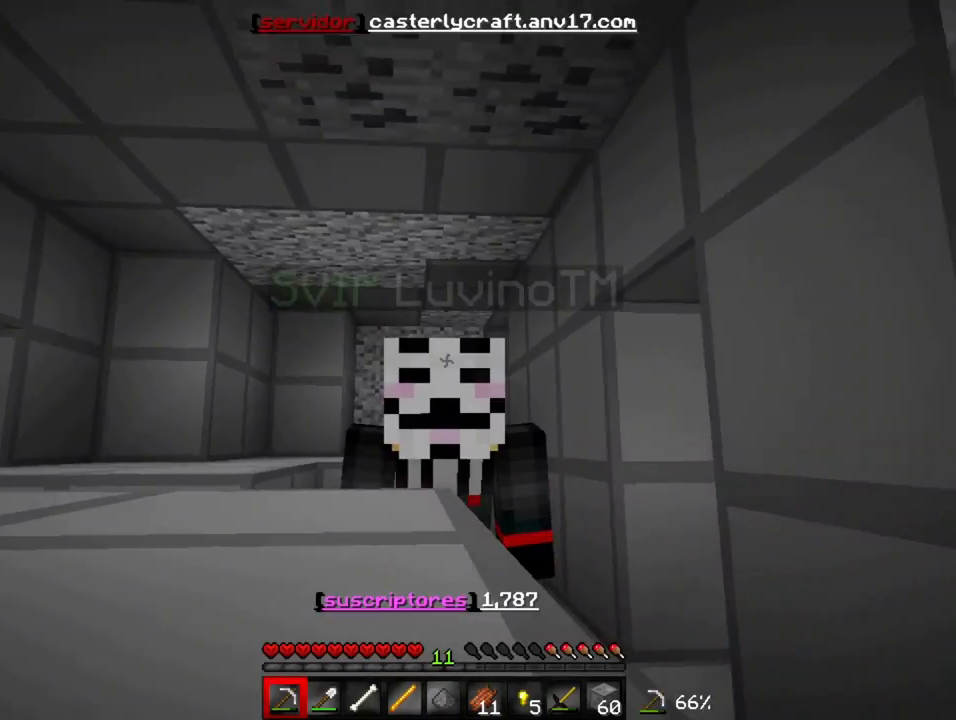
{"keys": [], "events": [[283, "w", "up"]]}
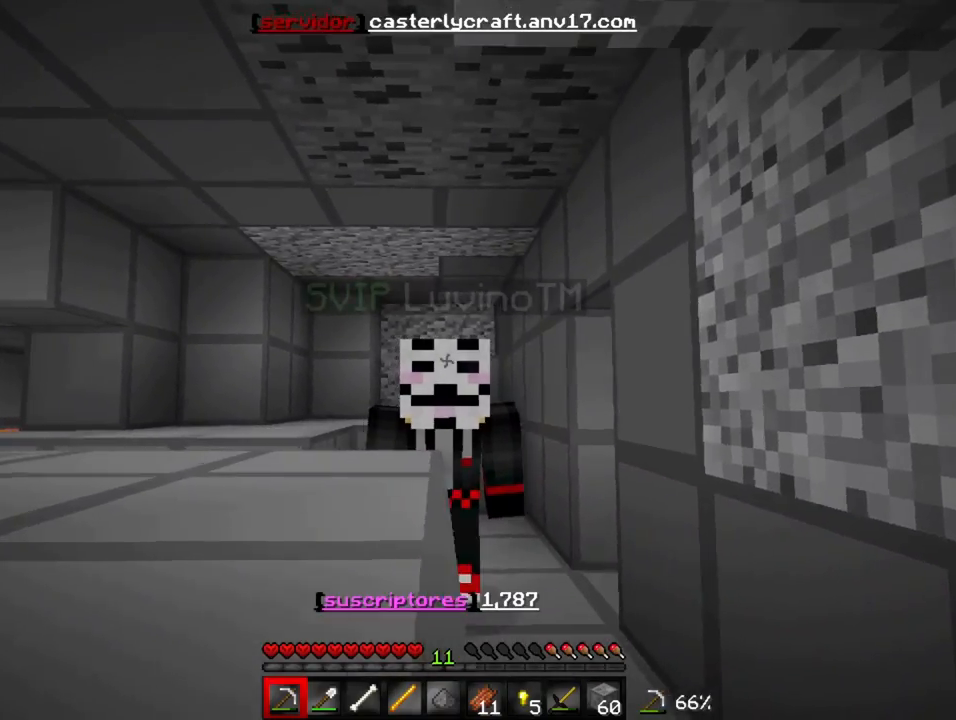
{"keys": [], "events": []}
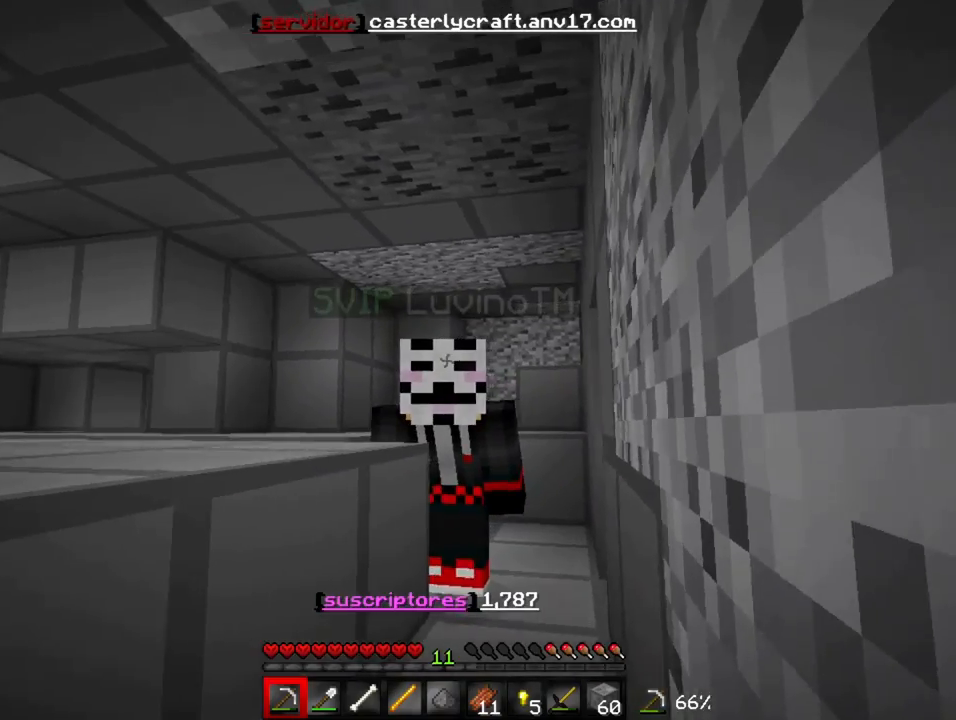
{"keys": ["w"], "events": [[250, "w", "down"], [317, "w", "up"], [333, "s", "down"], [400, "s", "up"], [433, "w", "down"]]}
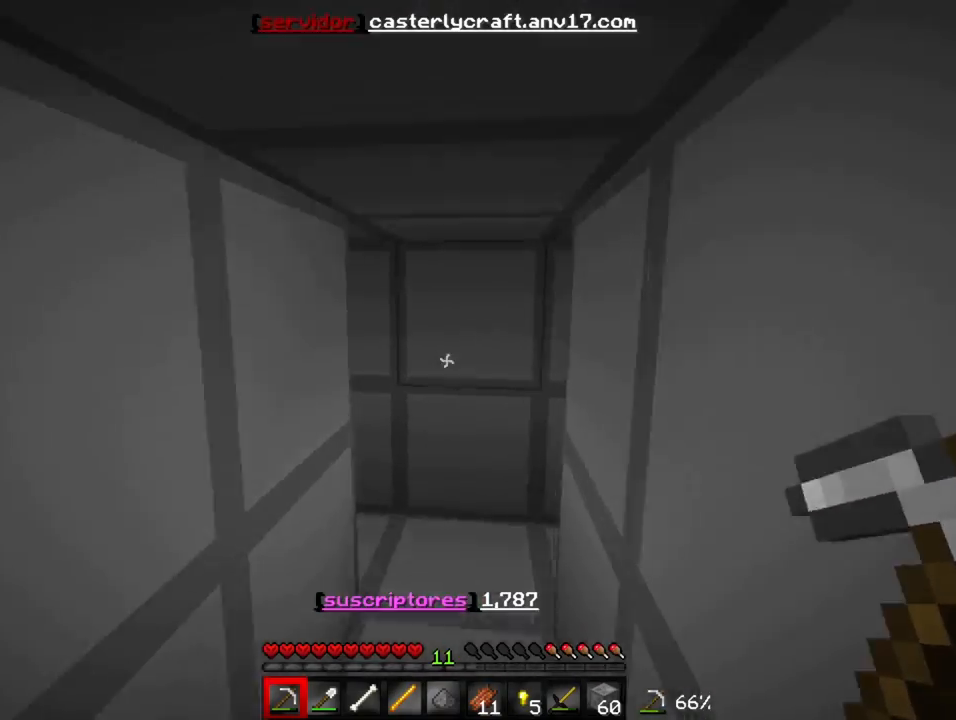
{"keys": ["w"], "events": [[67, "w", "up"], [83, "s", "down"], [200, "s", "up"], [250, "w", "down"]]}
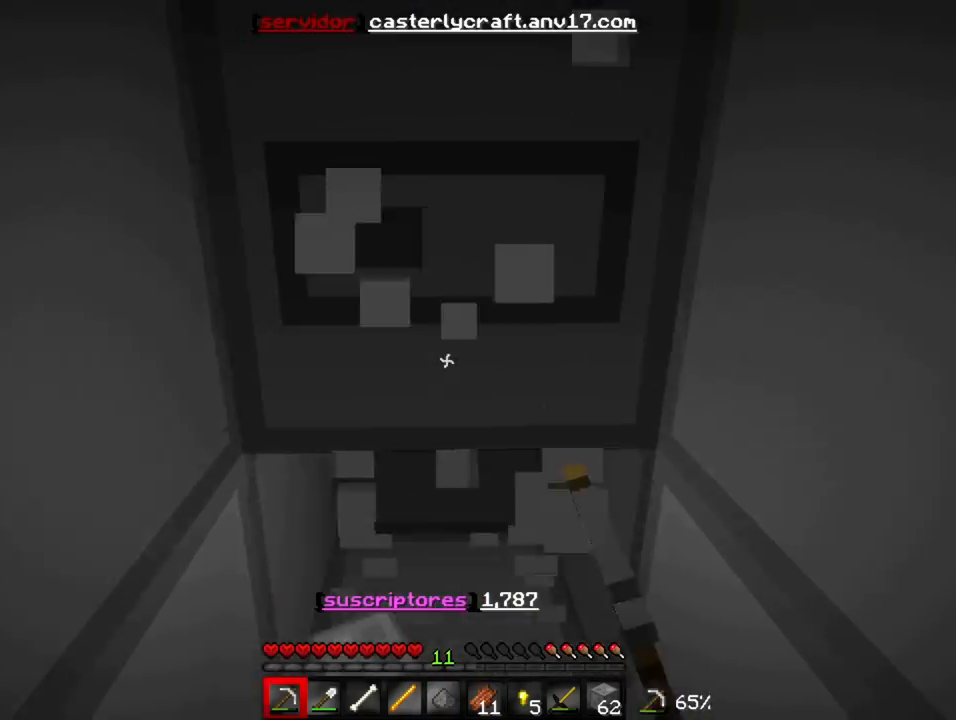
{"keys": ["s"], "events": [[233, "w", "up"], [283, "s", "down"]]}
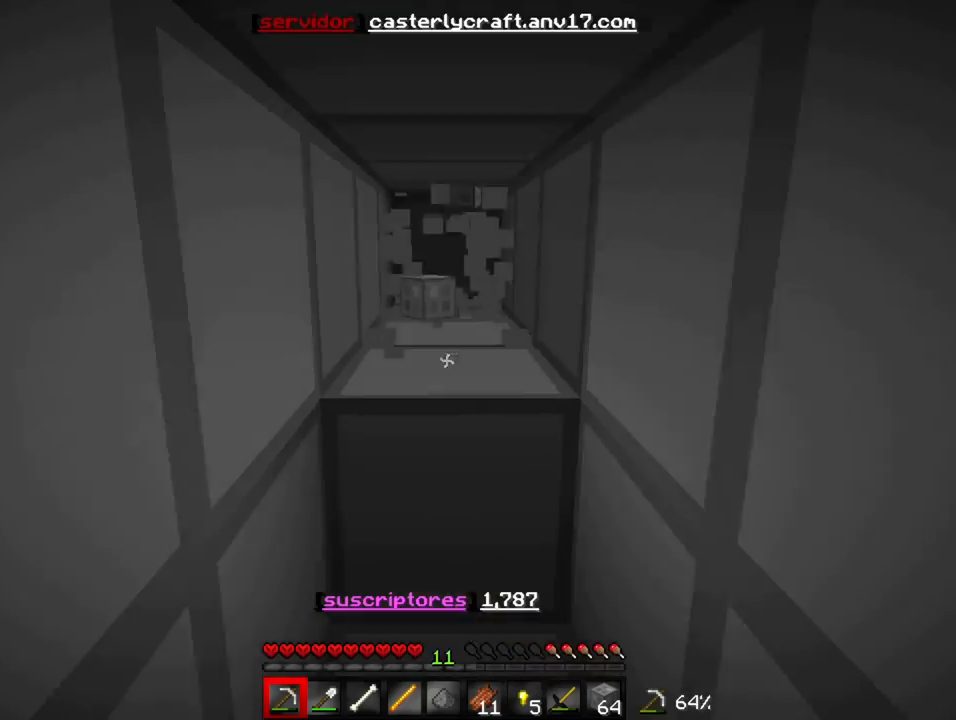
{"keys": ["w"], "events": [[33, "s", "up"], [50, "w", "down"]]}
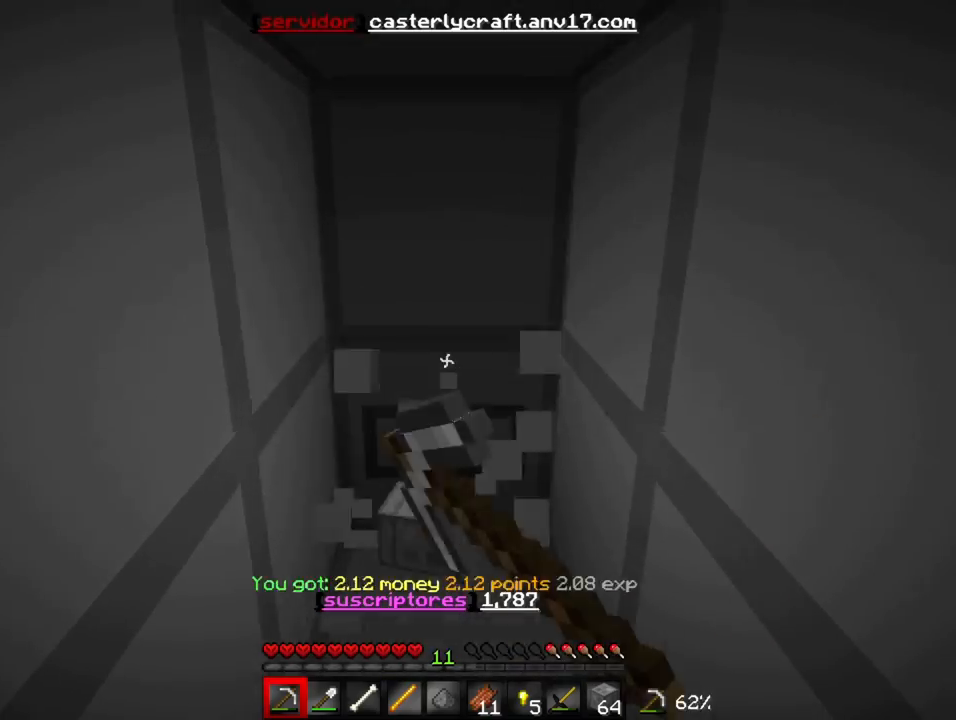
{"keys": ["s"], "events": [[433, "w", "up"], [450, "s", "down"]]}
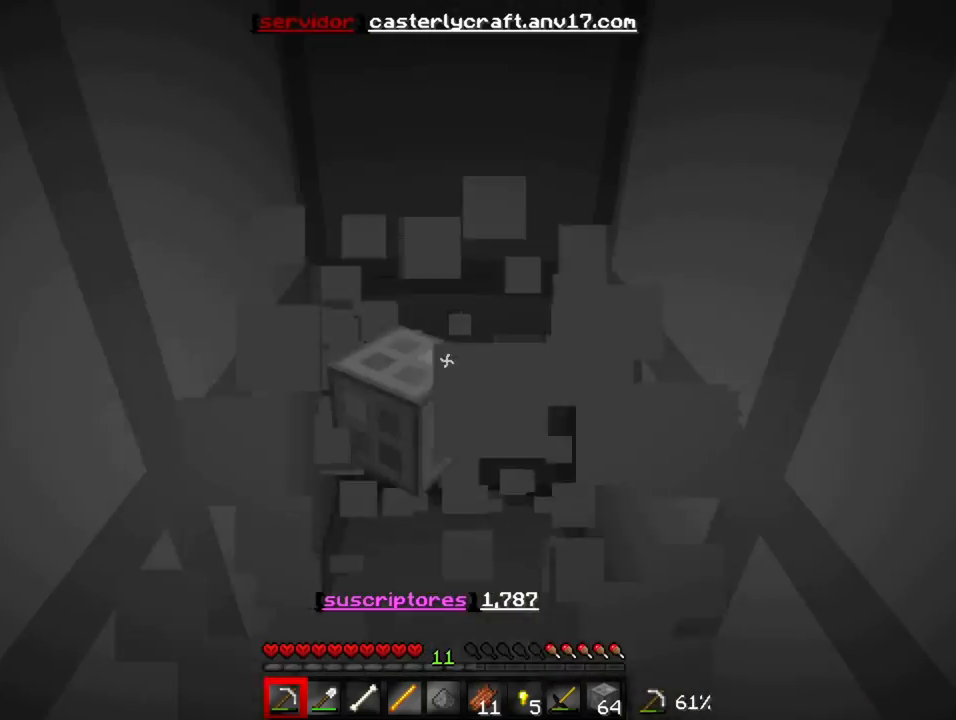
{"keys": [], "events": [[100, "s", "up"], [150, "w", "down"], [483, "w", "up"]]}
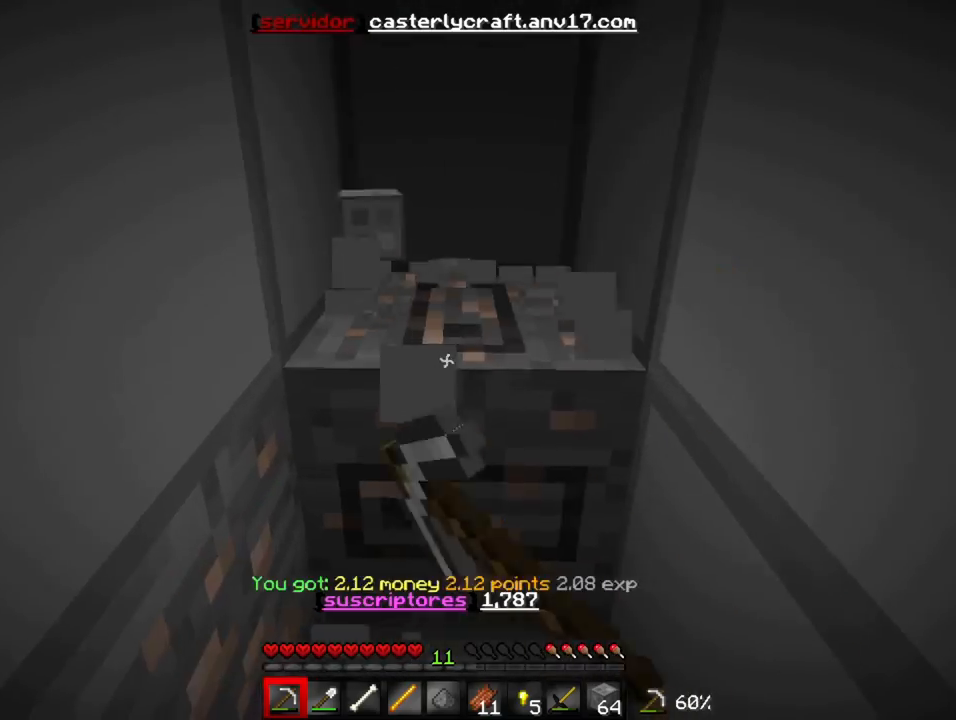
{"keys": [], "events": [[167, "s", "down"], [233, "s", "up"], [367, "w", "down"], [467, "w", "up"]]}
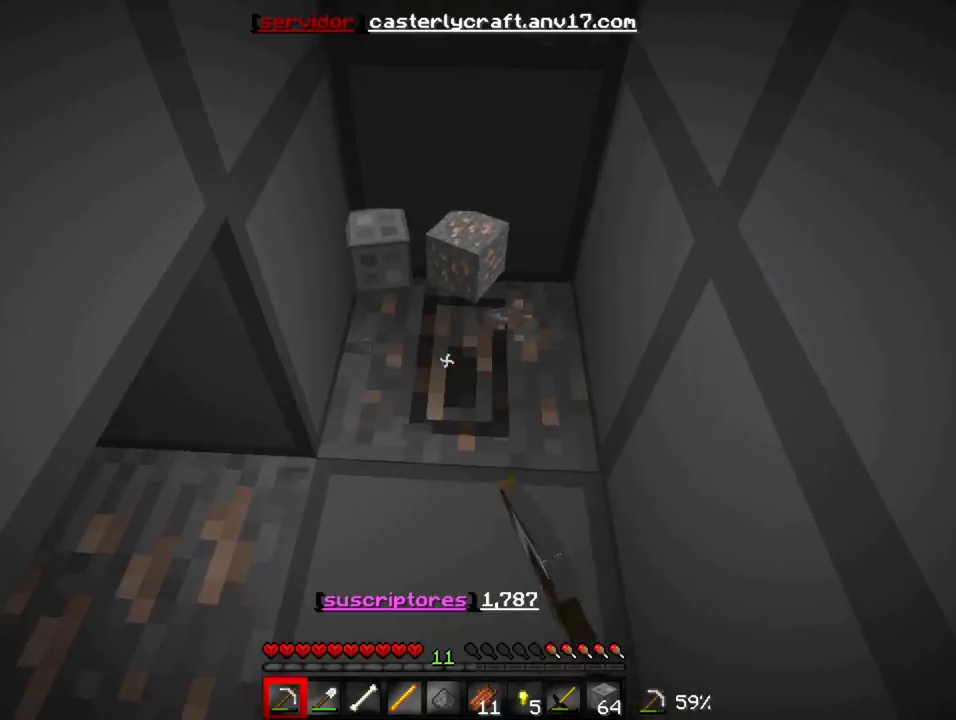
{"keys": ["w"], "events": [[350, "w", "down"]]}
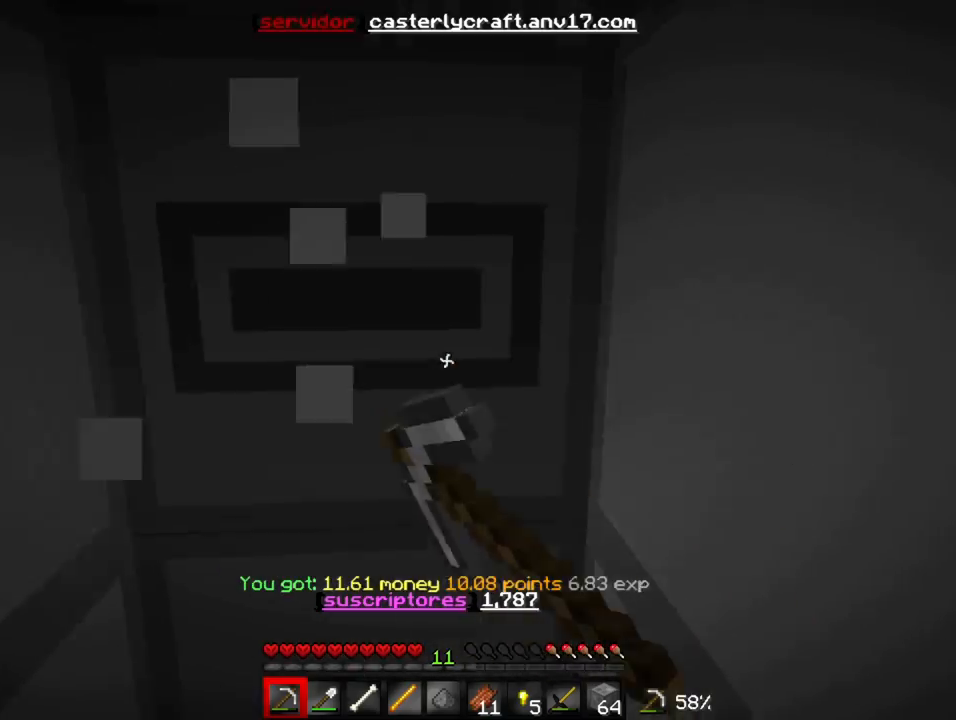
{"keys": [], "events": [[117, "w", "up"], [183, "s", "down"], [250, "s", "up"]]}
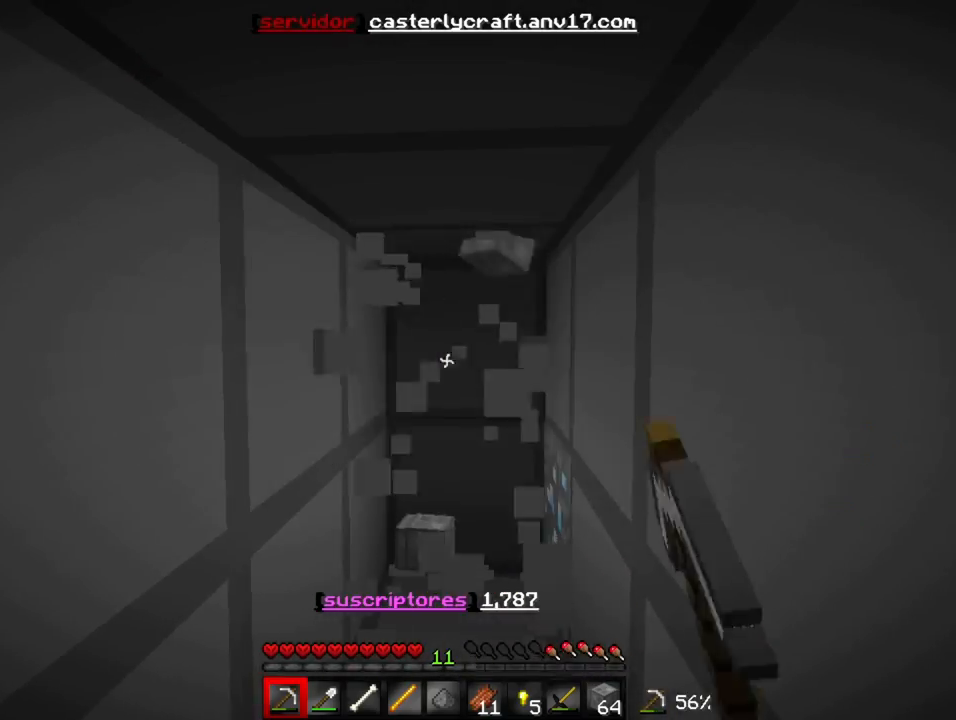
{"keys": ["w"], "events": [[67, "w", "down"], [117, "w", "up"], [283, "a", "down"], [350, "a", "up"], [417, "w", "down"]]}
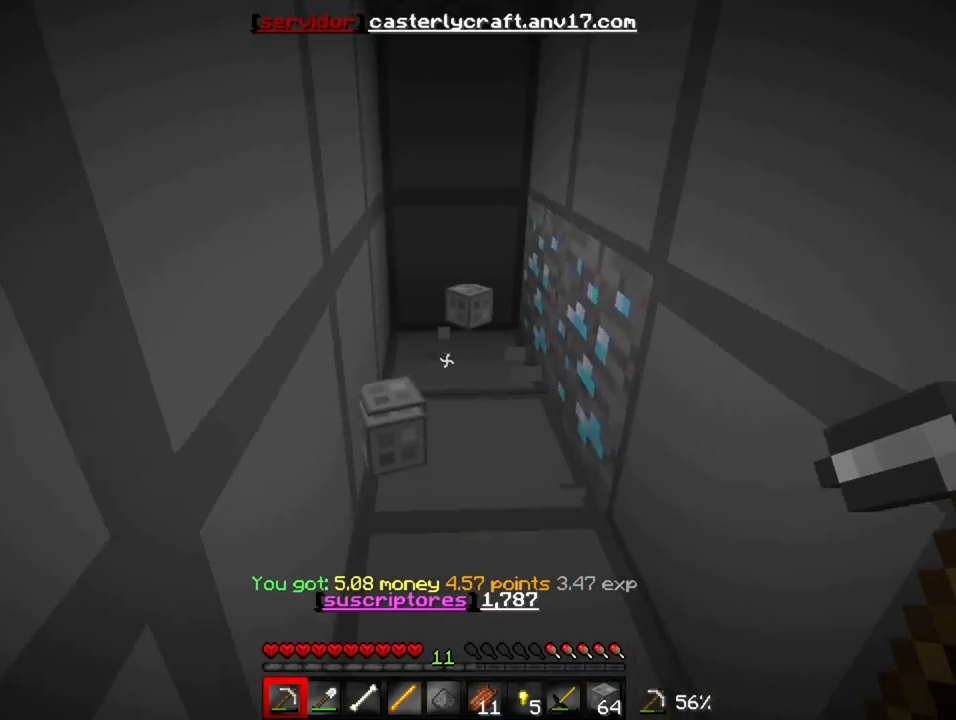
{"keys": ["w"], "events": []}
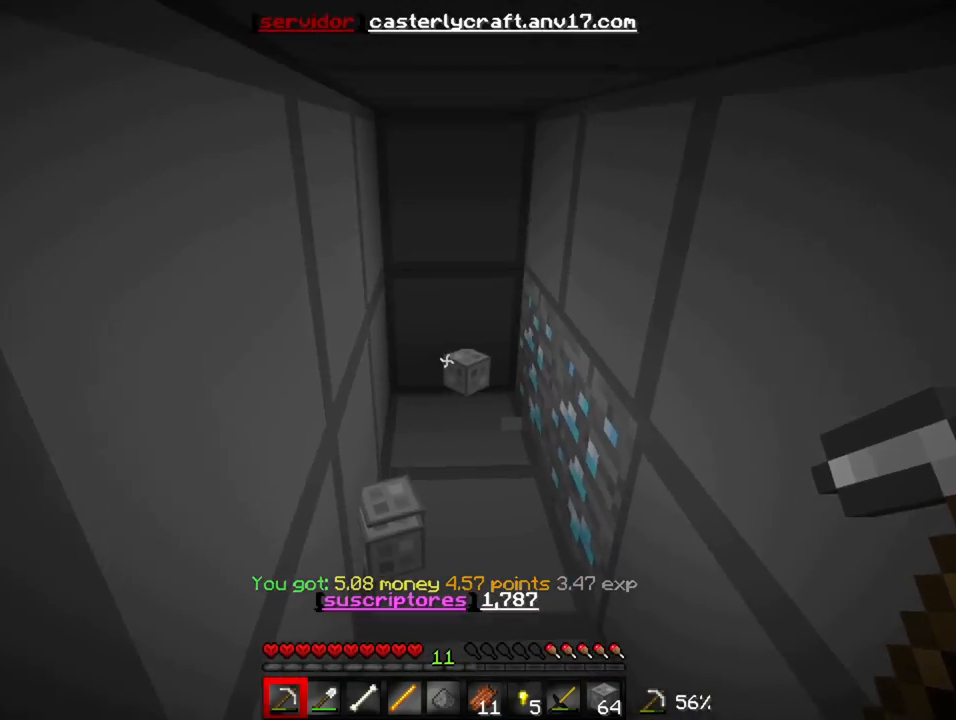
{"keys": ["w"], "events": []}
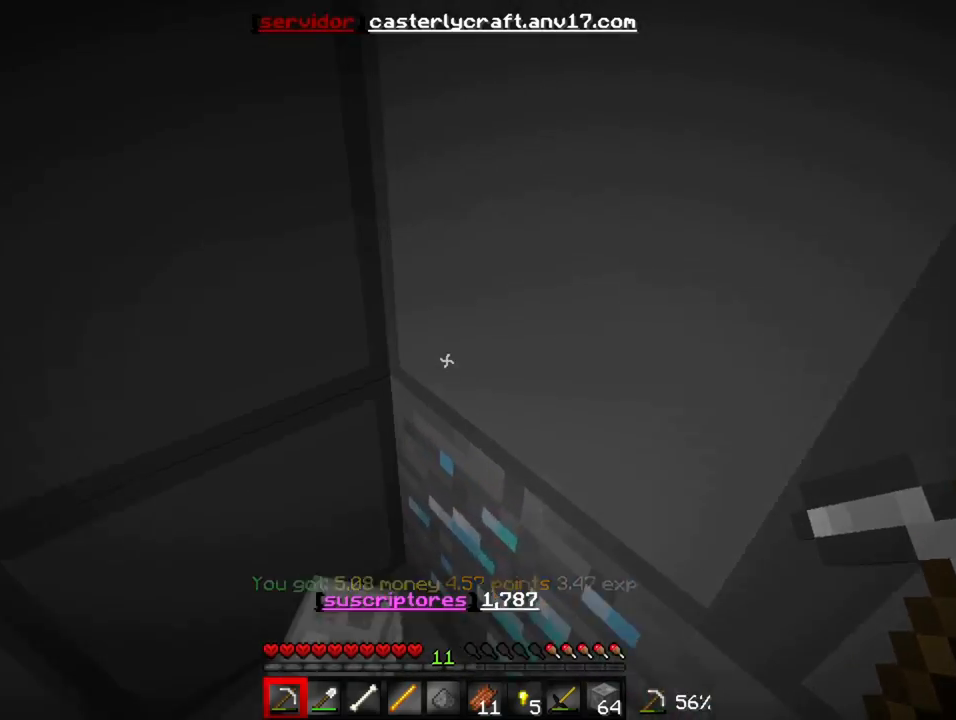
{"keys": ["s"], "events": [[200, "w", "up"], [233, "s", "down"]]}
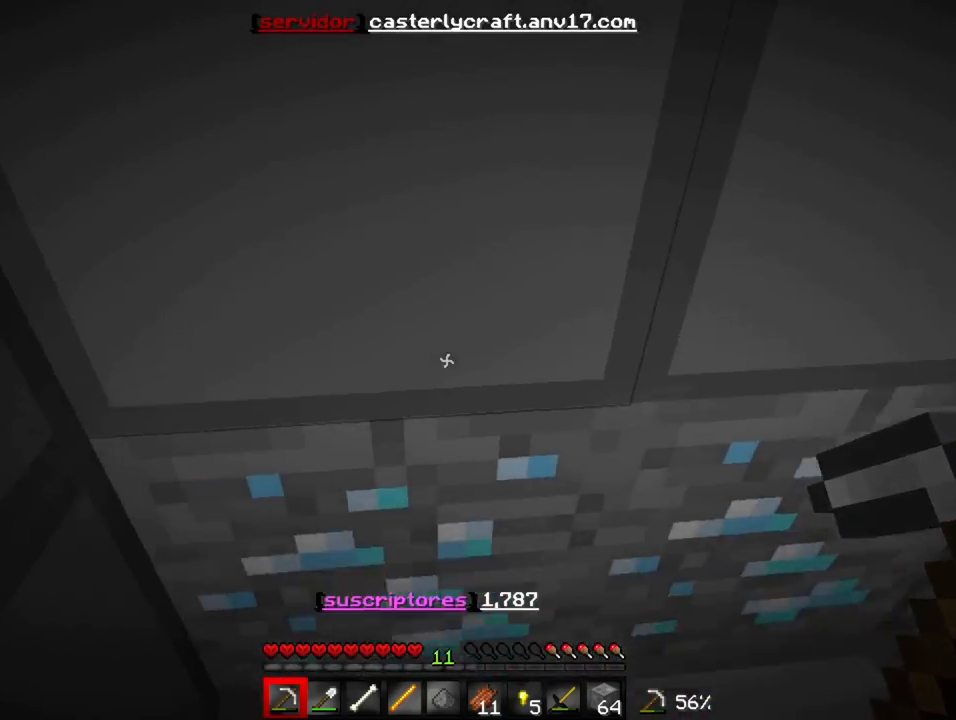
{"keys": ["s"], "events": []}
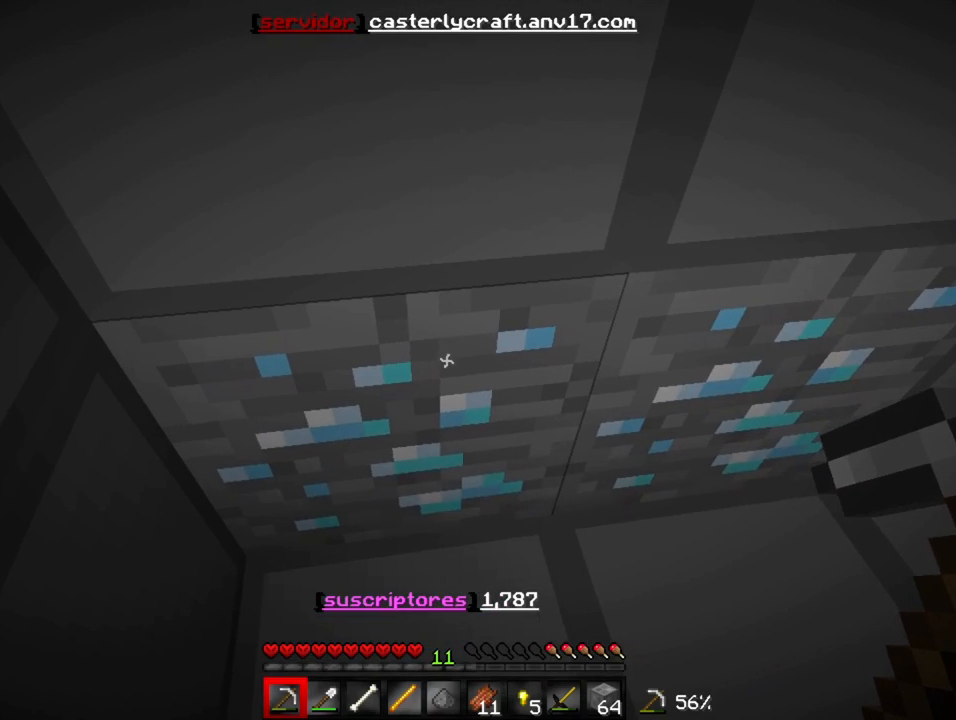
{"keys": [], "events": [[133, "s", "up"], [200, "d", "down"], [433, "d", "up"]]}
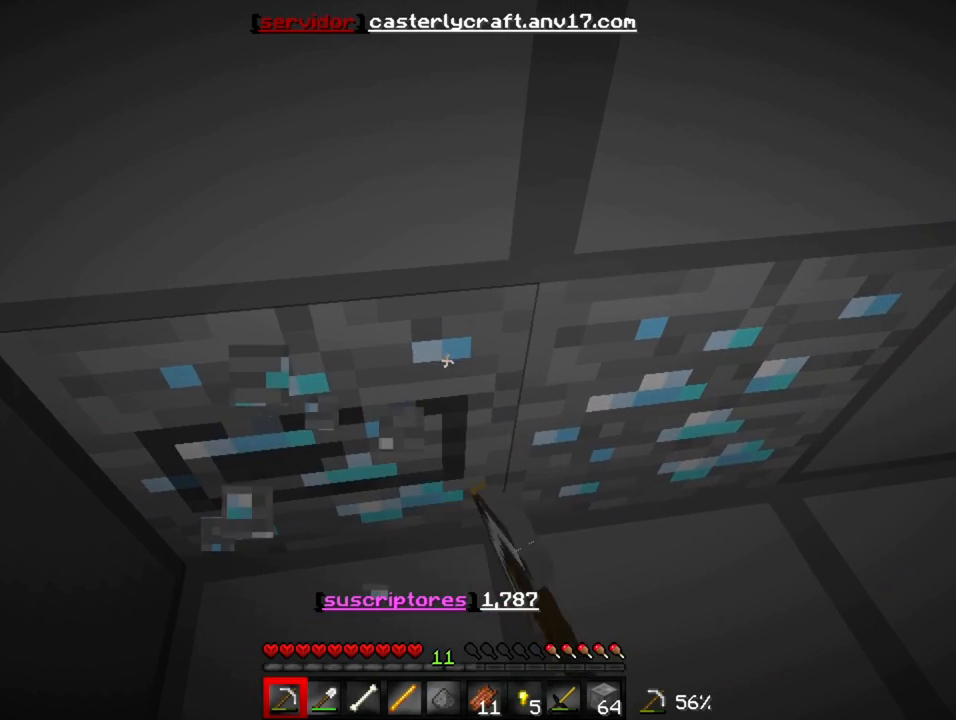
{"keys": [], "events": []}
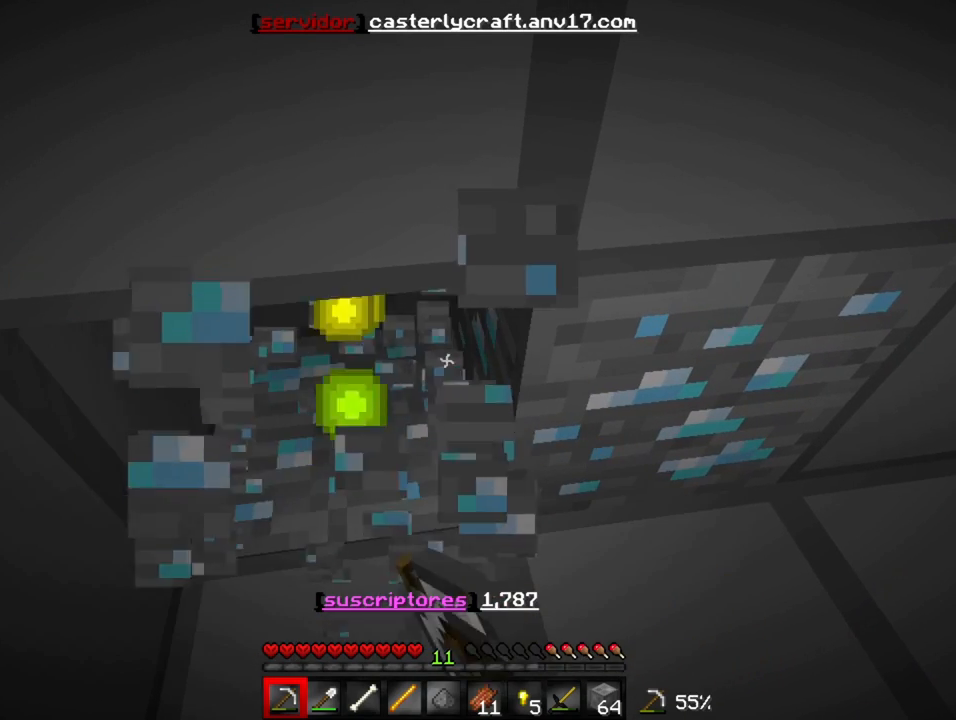
{"keys": ["d"], "events": [[233, "d", "down"]]}
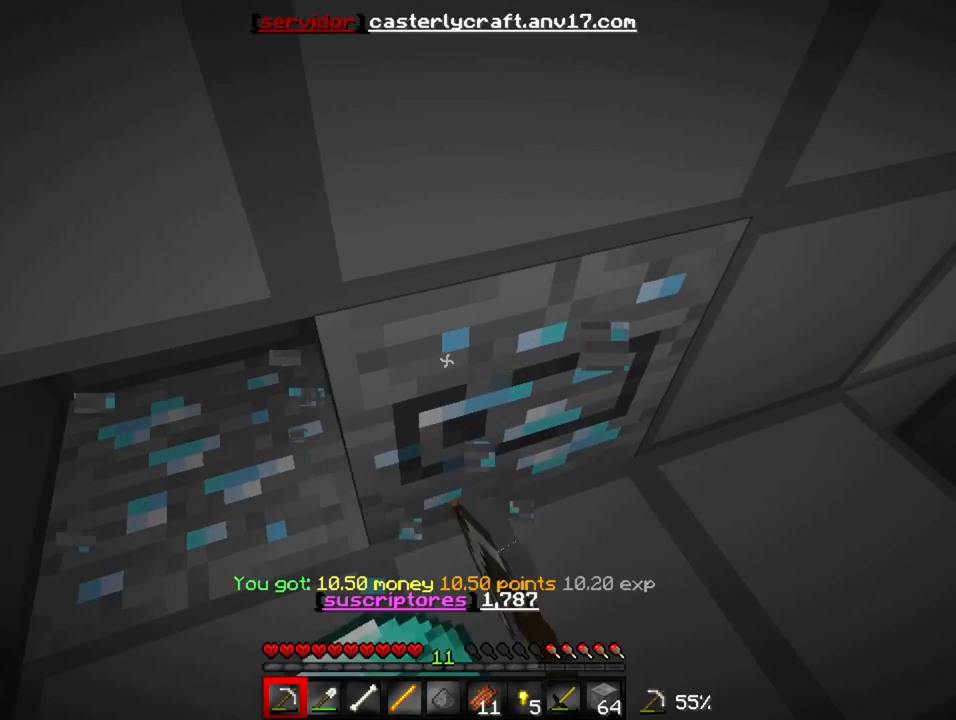
{"keys": [], "events": [[267, "d", "up"]]}